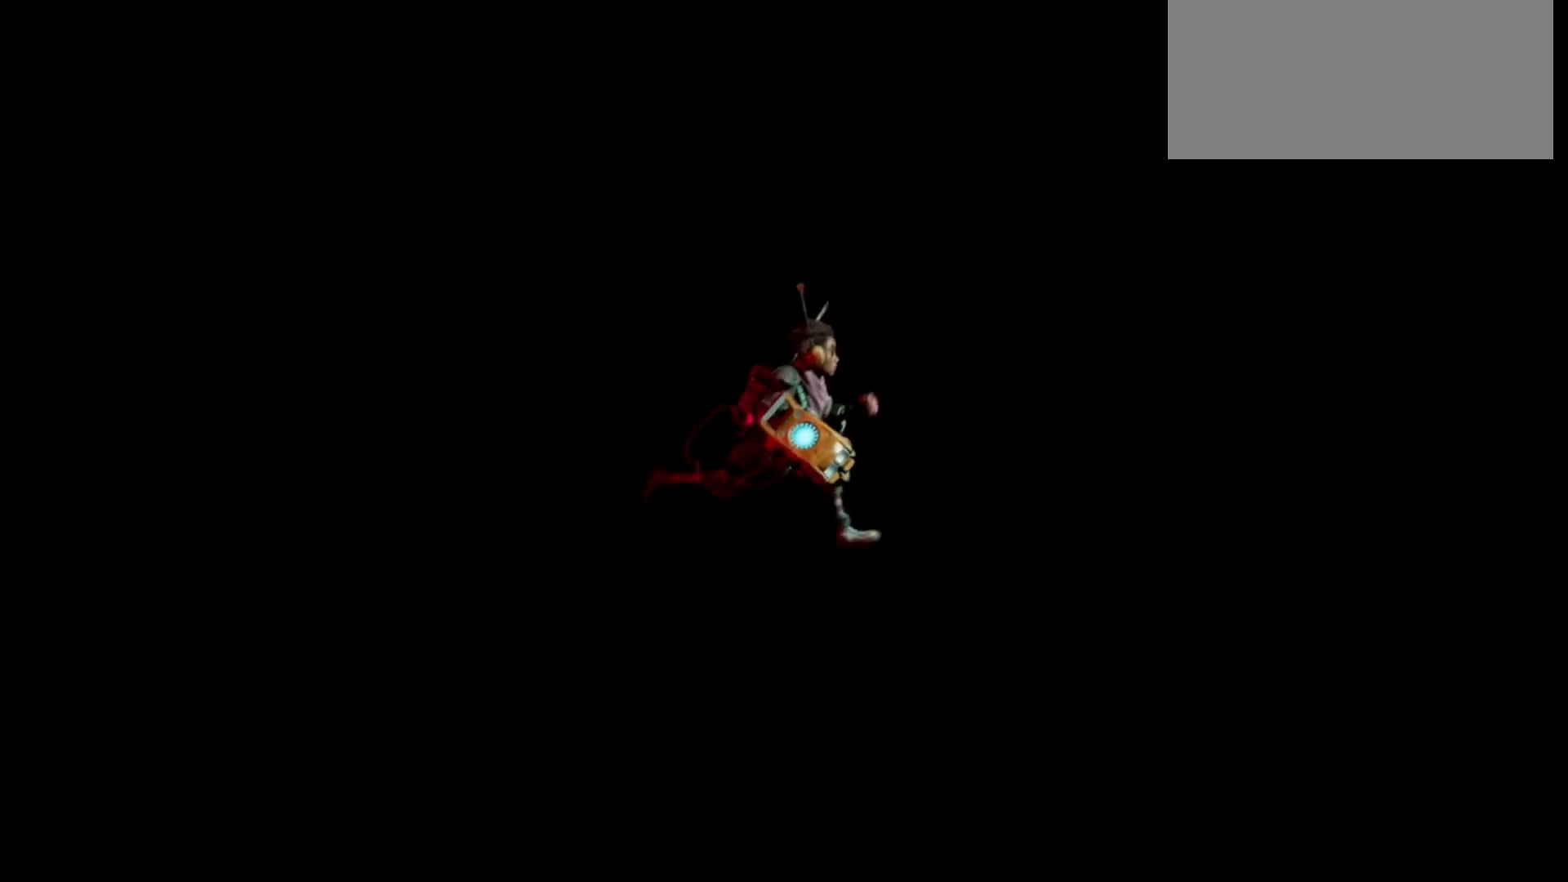
Gameplay with keyboard; each line is a JSON object with the keys held at the frame after it. "events" lists presses ("down") and releases ("up") of ".", "/", "0", "1", "2", "3", "4", "5", "6", "7", "8", "9", "a", "alt_l", "alt_r", "b", "backslash", "backspace", "c", "caps_lock", "comma", "ctrl_l", "ctrl_r", "d", "e", "equals", "escape", "f", "f1", "f10", "f11", "f12", "f2", "f3", "f4", "f5", "f6", "f7", "f8", "f9", "g", "h", "i", "j", "k", "l", "lbracket", "m", "minus", "n", "o", "p", "q", "quote", "r", "rbracket", "return", "s", "semicolon", "shift_l", "shift_r", "space", "super", "t", "tab", "tilde", "u", "v", "w", "x", "y" and "z" between this image and that frame as [ms after this image, input, new state], when the widget could be followed in between. No other keys are recorded. Mouse input is not recorded.
{"keys": [], "events": []}
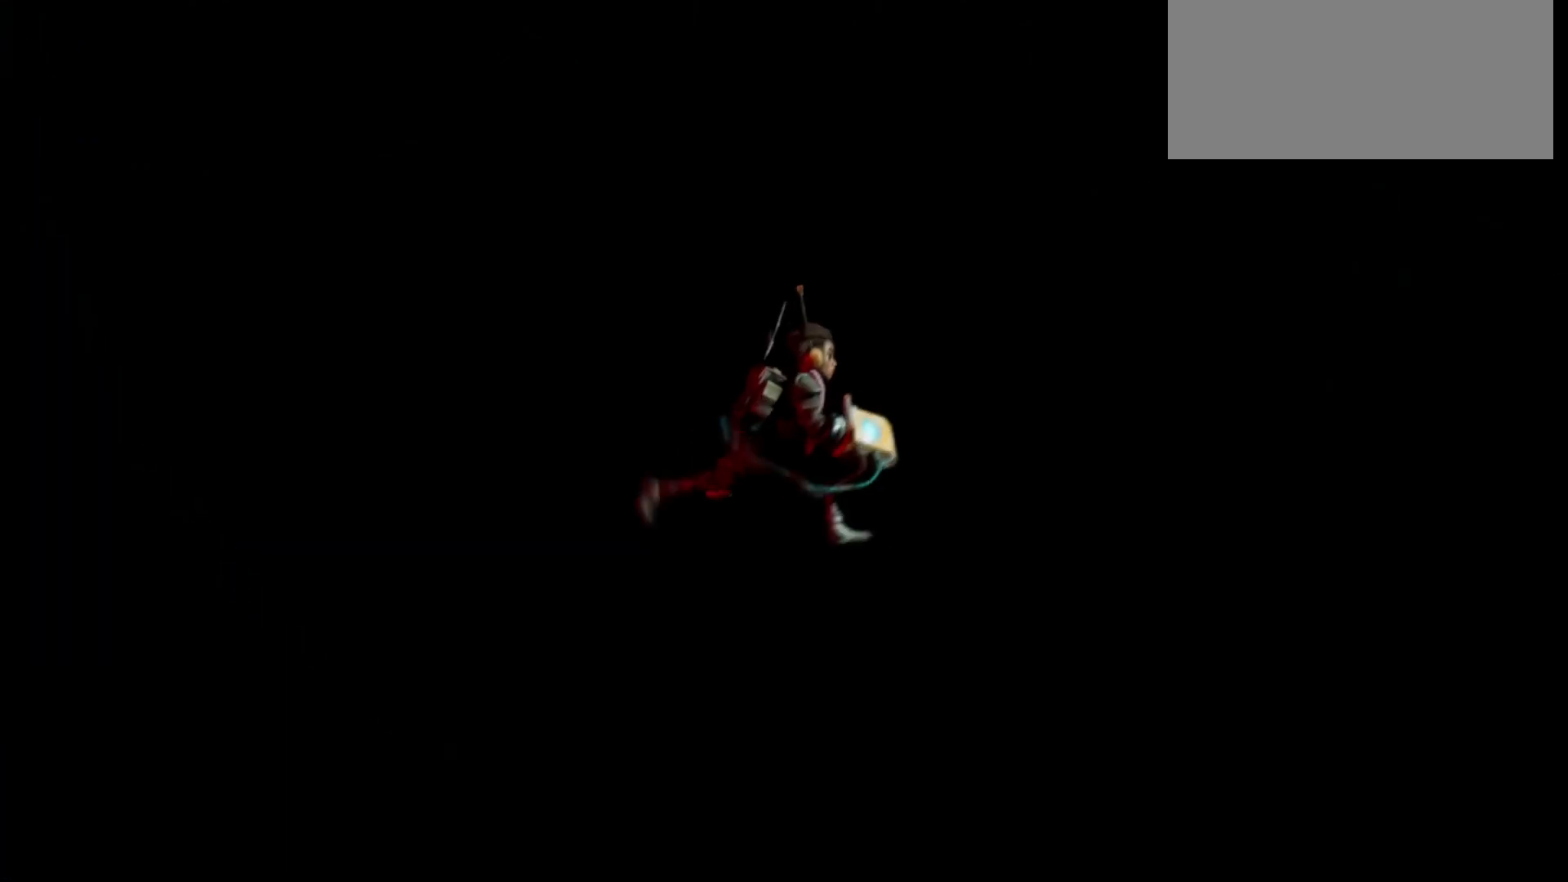
{"keys": [], "events": []}
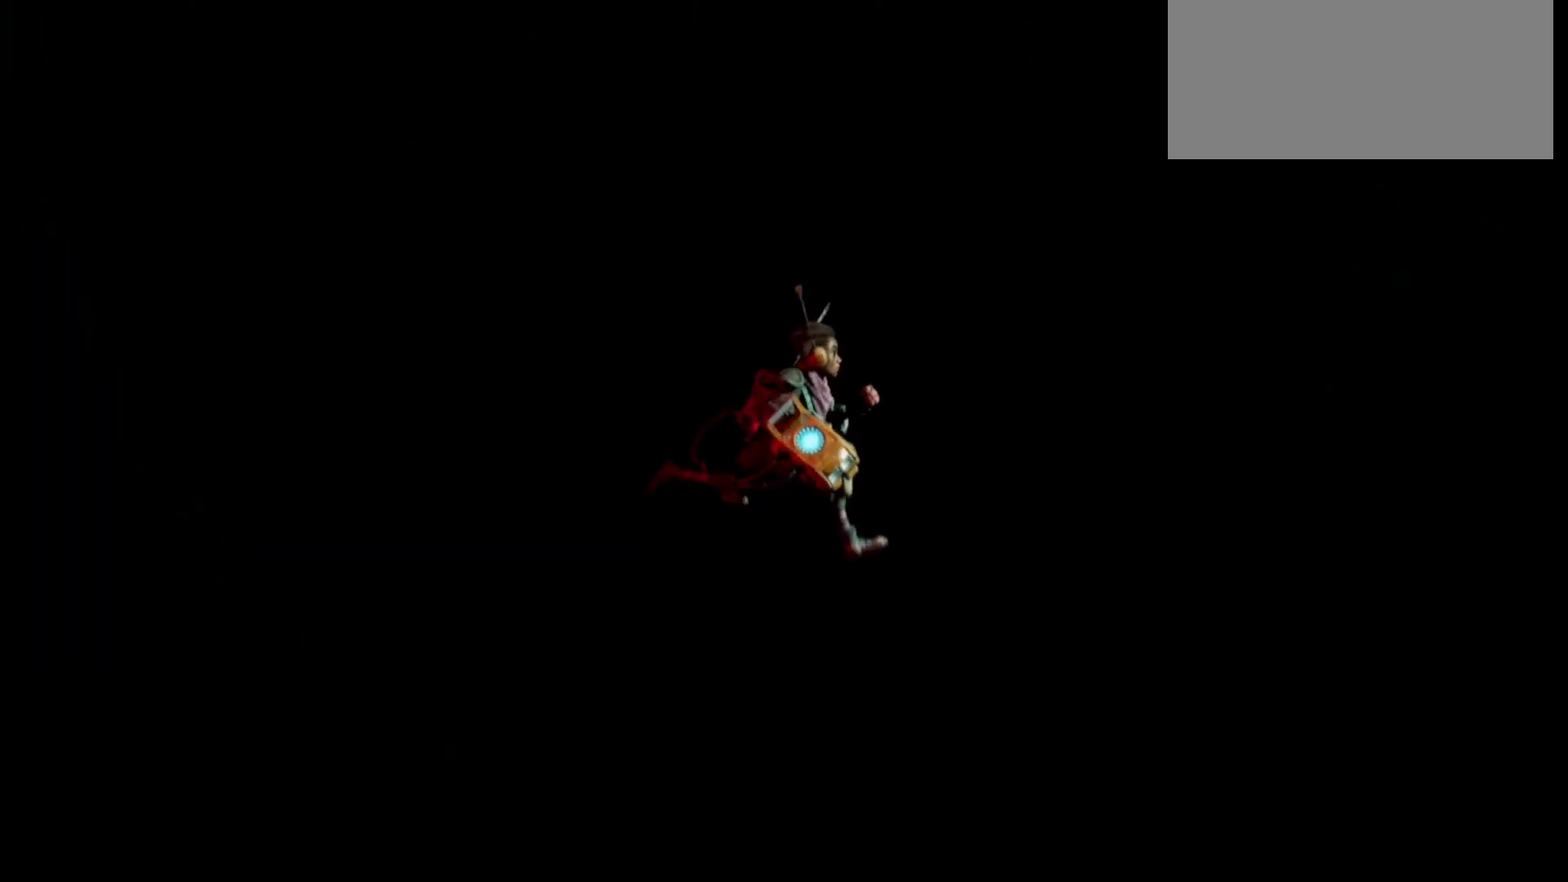
{"keys": [], "events": []}
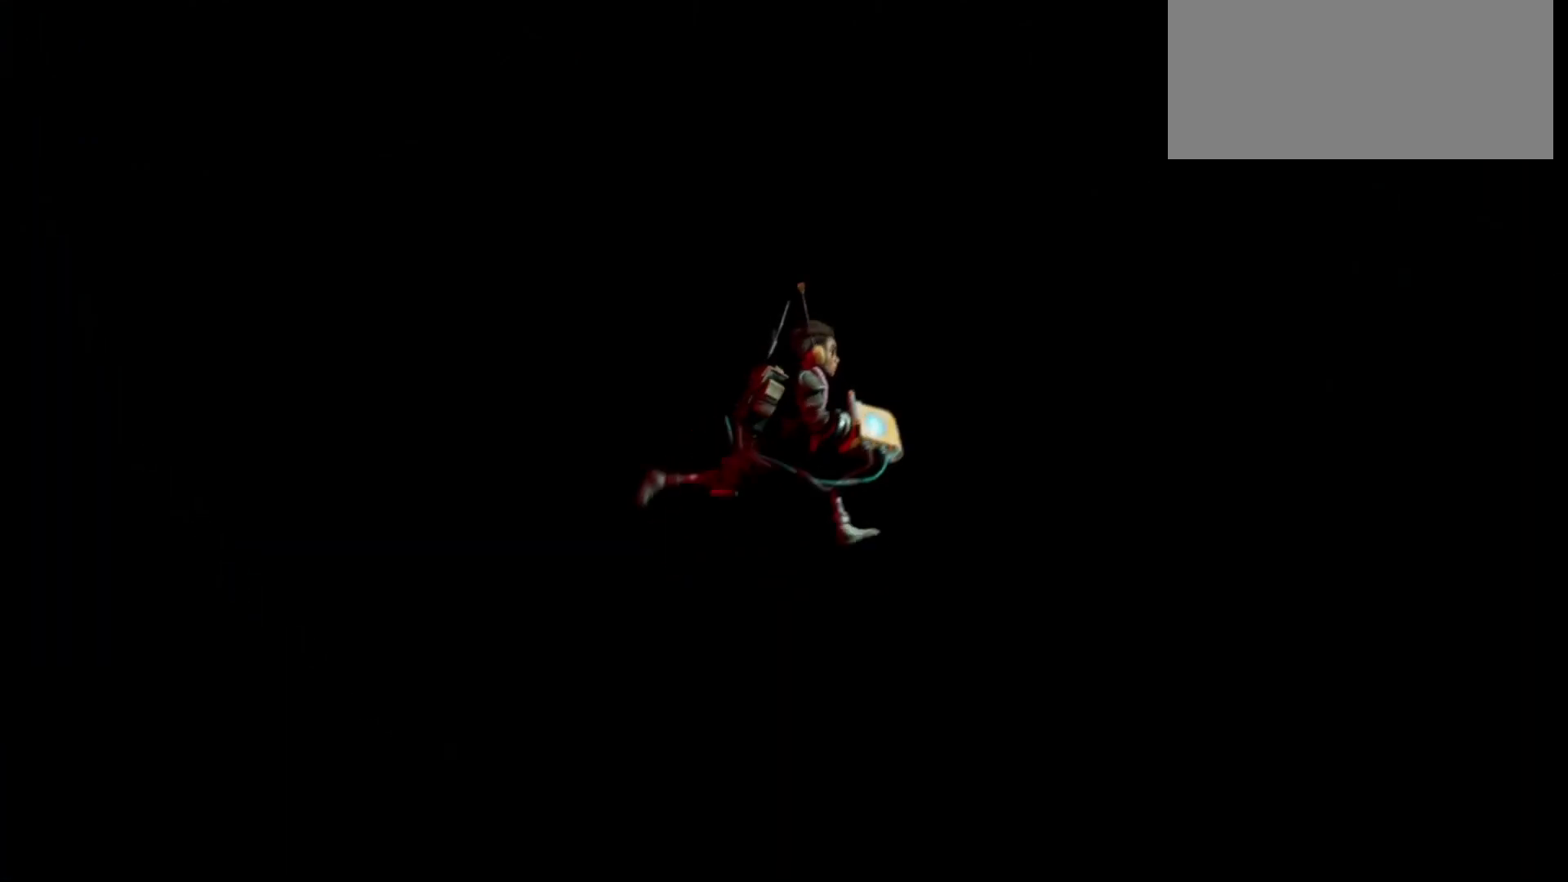
{"keys": [], "events": []}
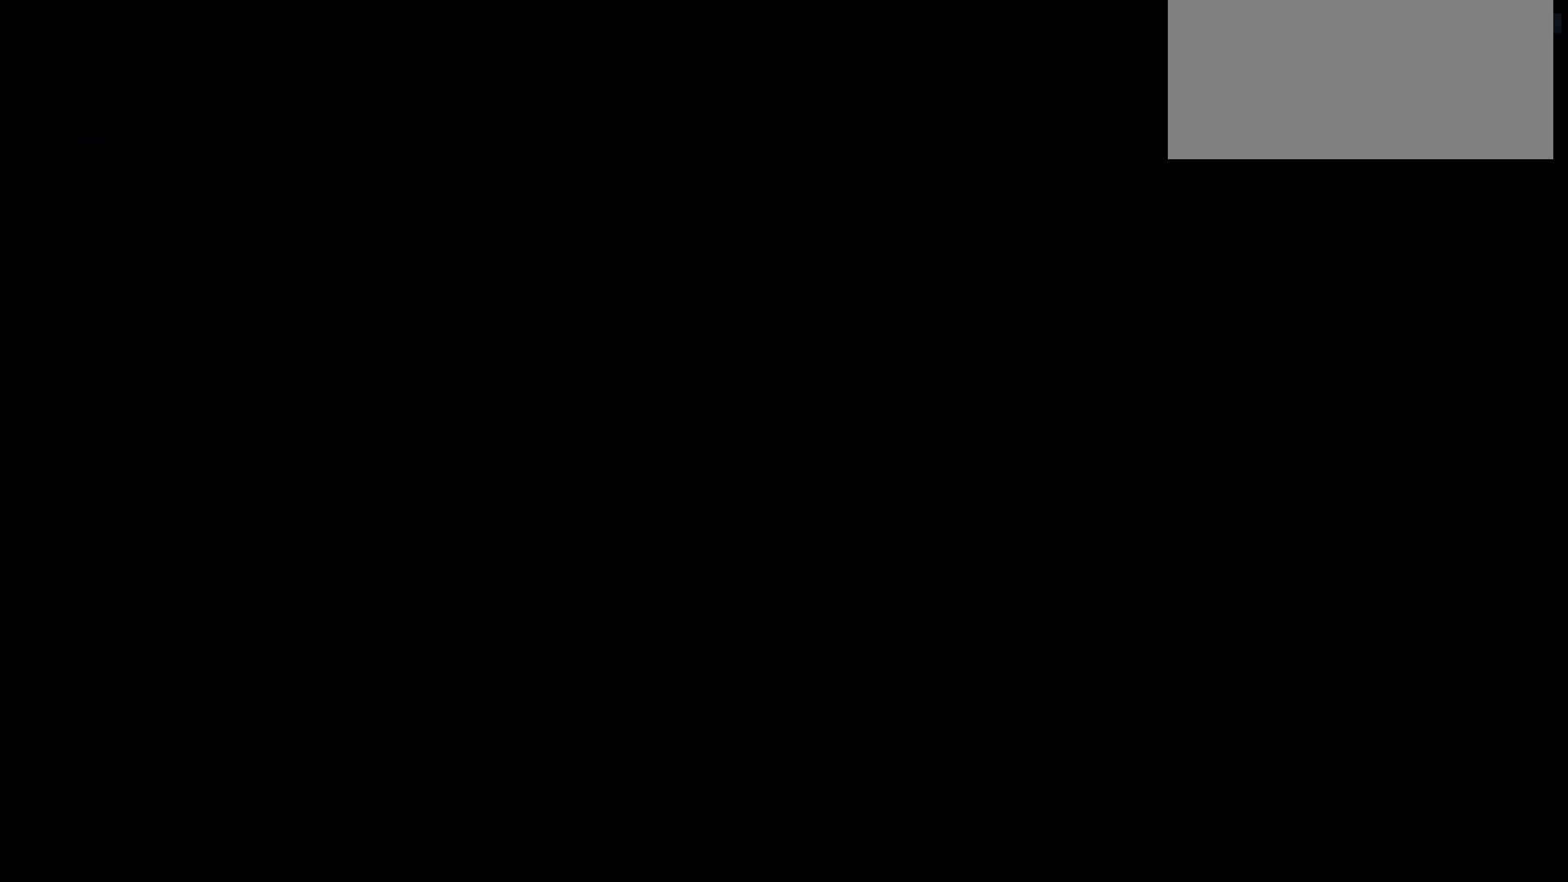
{"keys": [], "events": []}
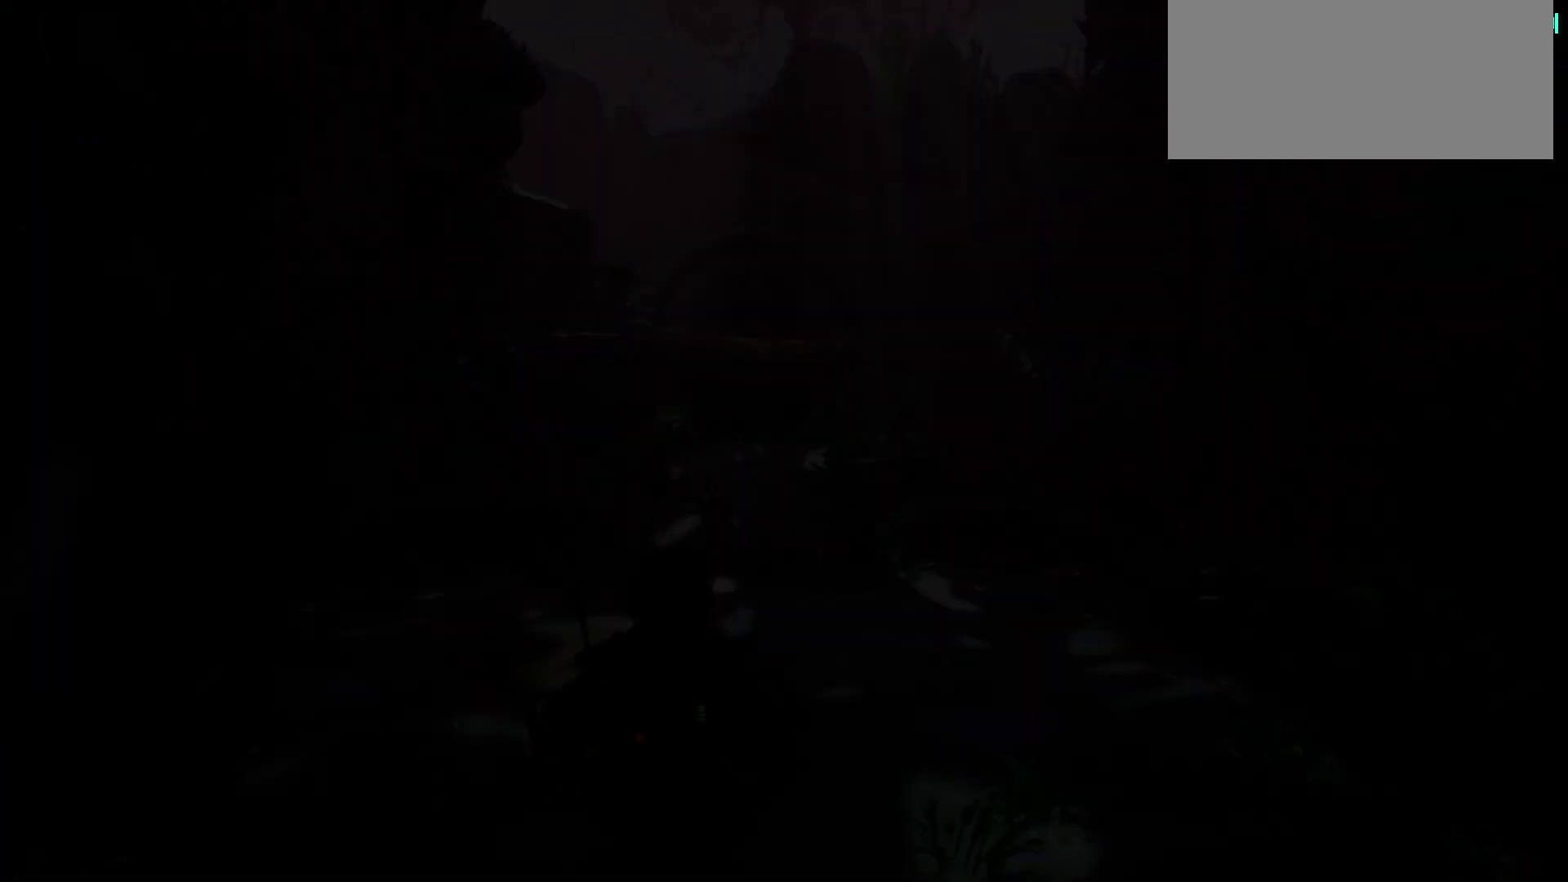
{"keys": [], "events": []}
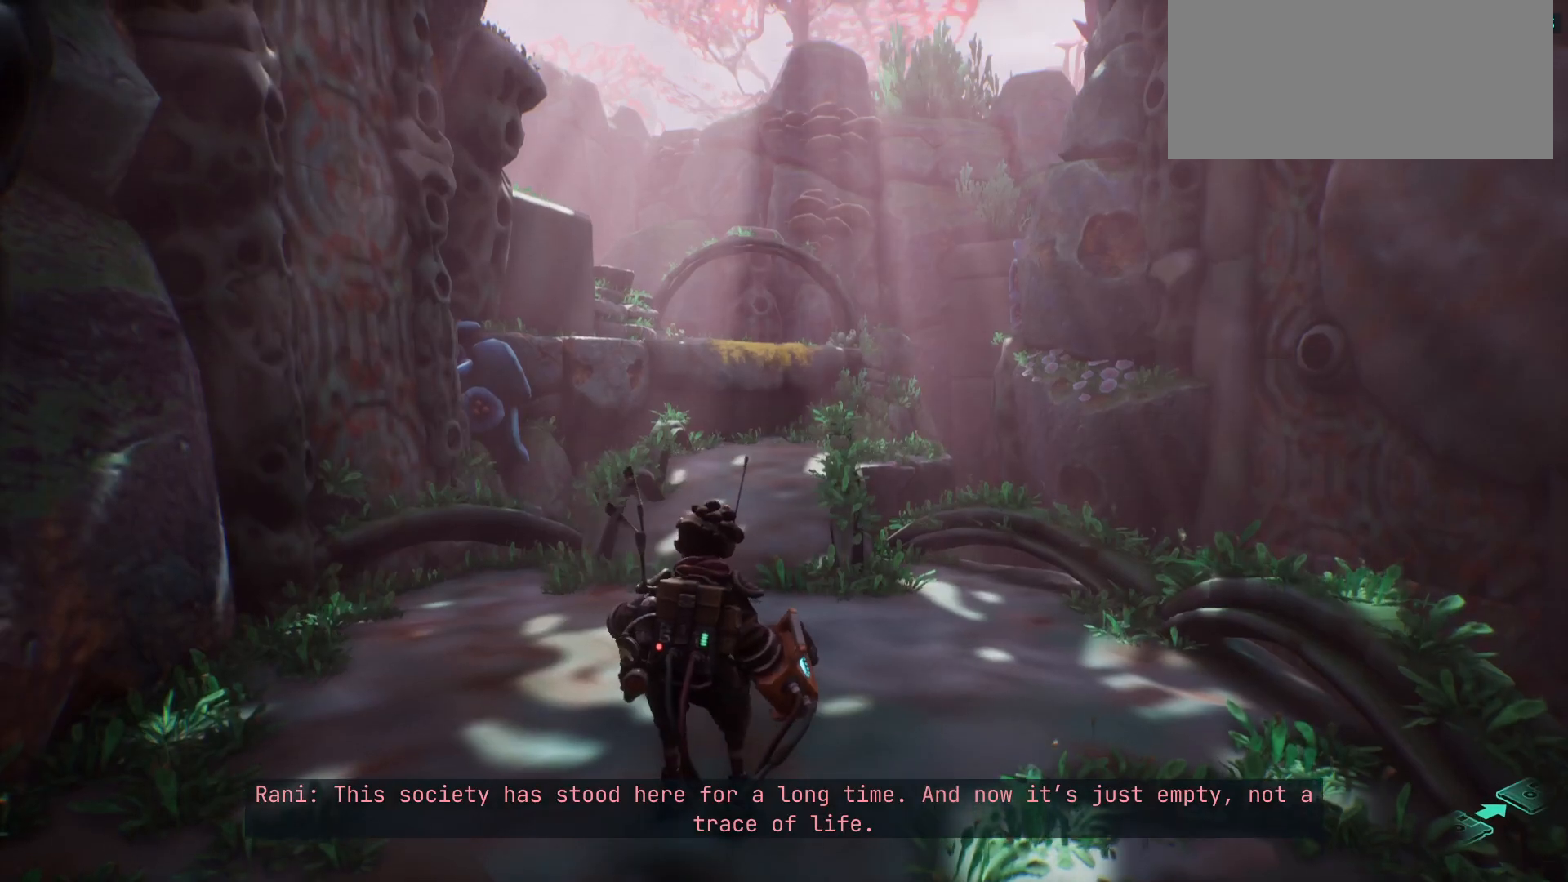
{"keys": [], "events": []}
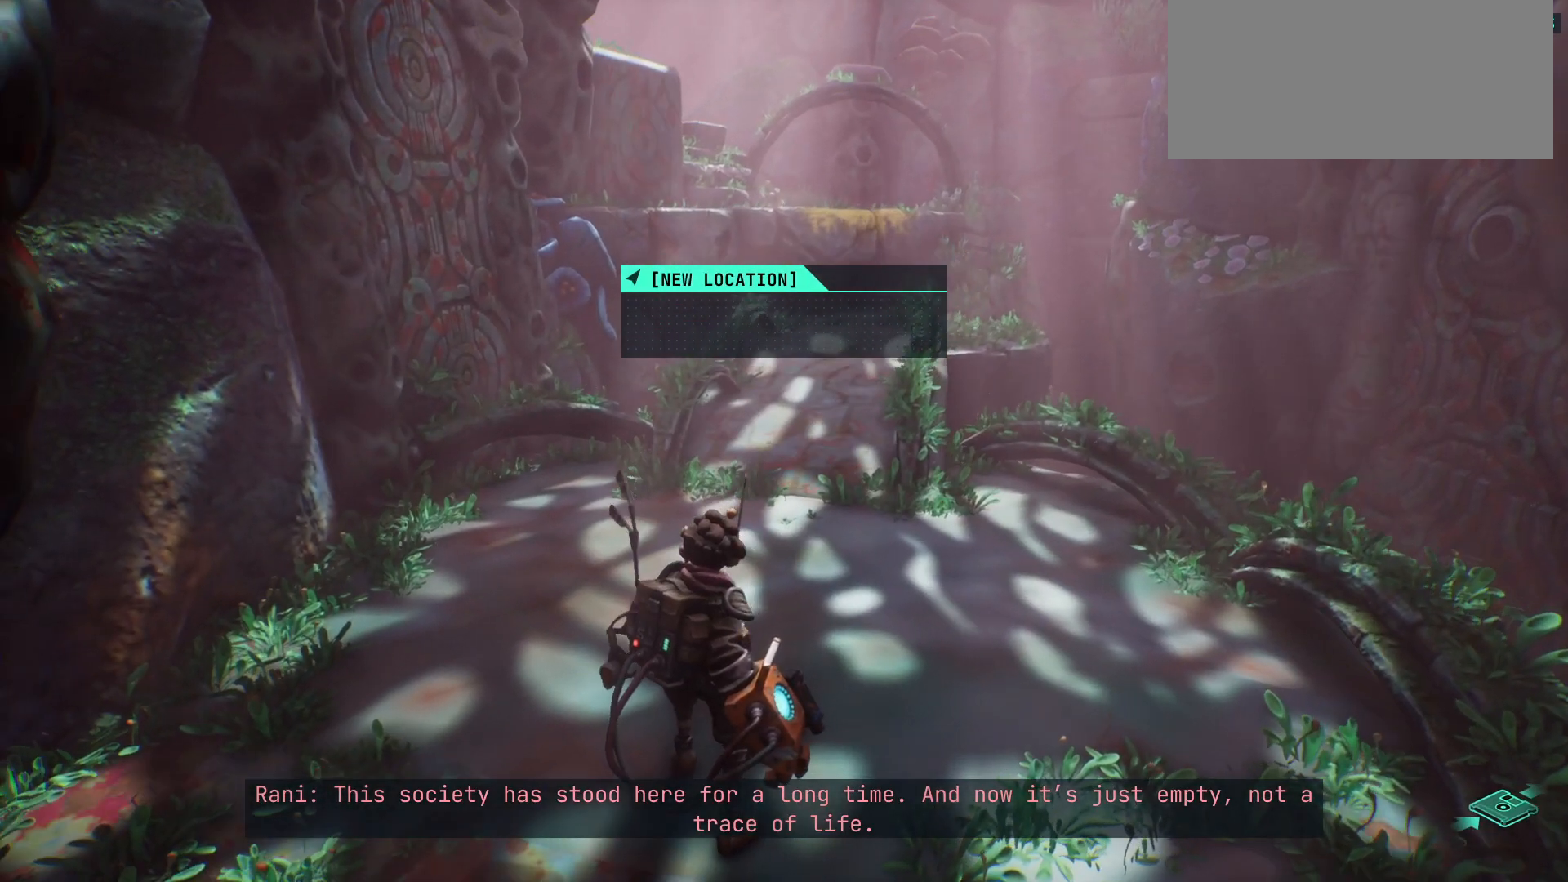
{"keys": ["w"], "events": [[133, "w", "down"]]}
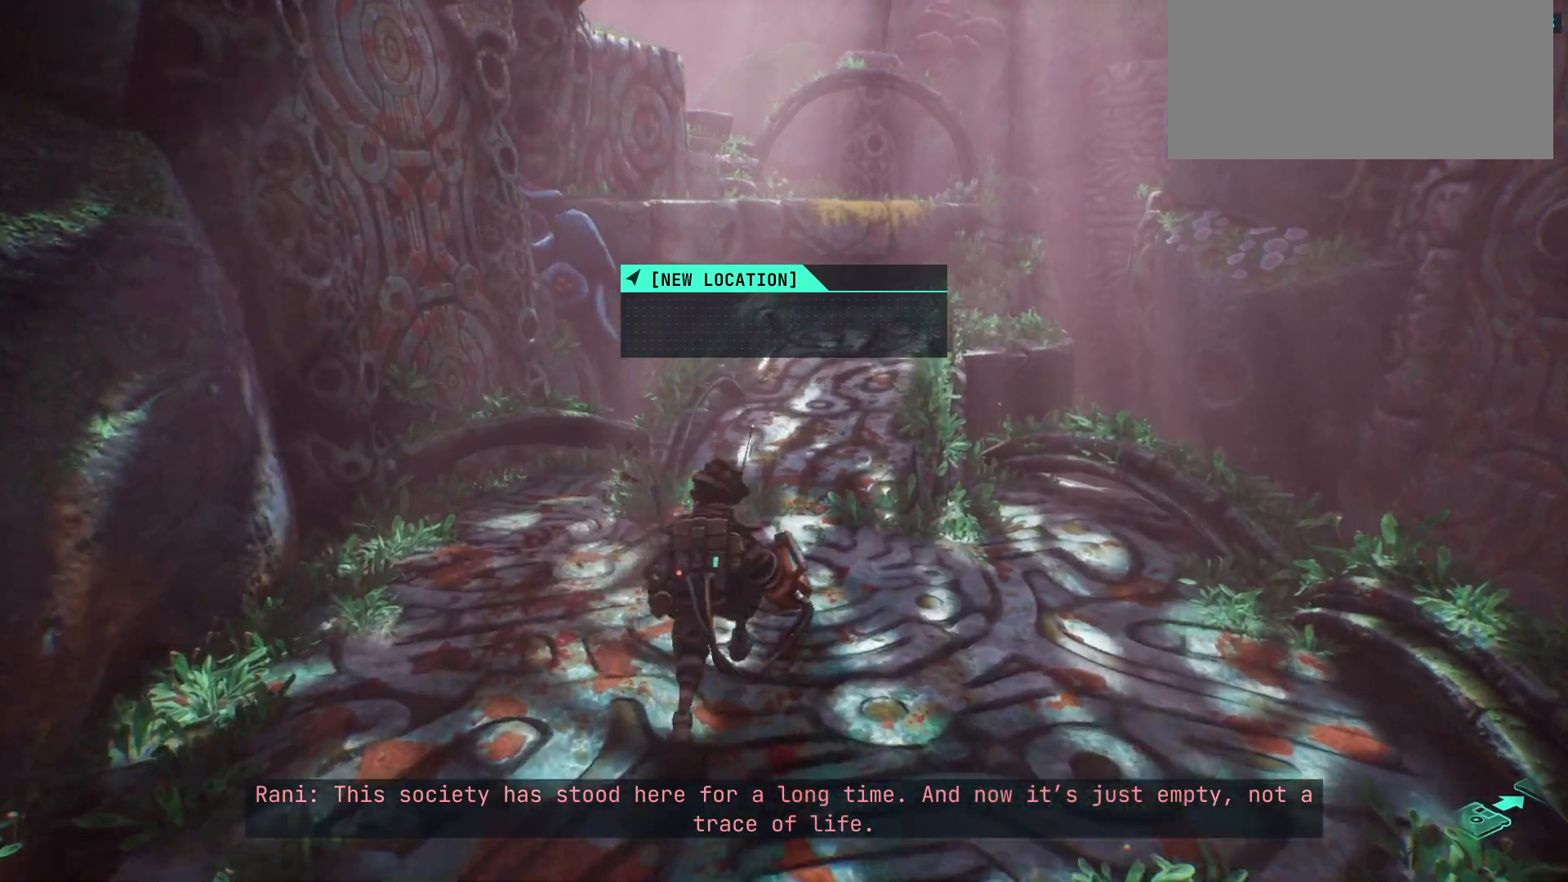
{"keys": ["w"], "events": []}
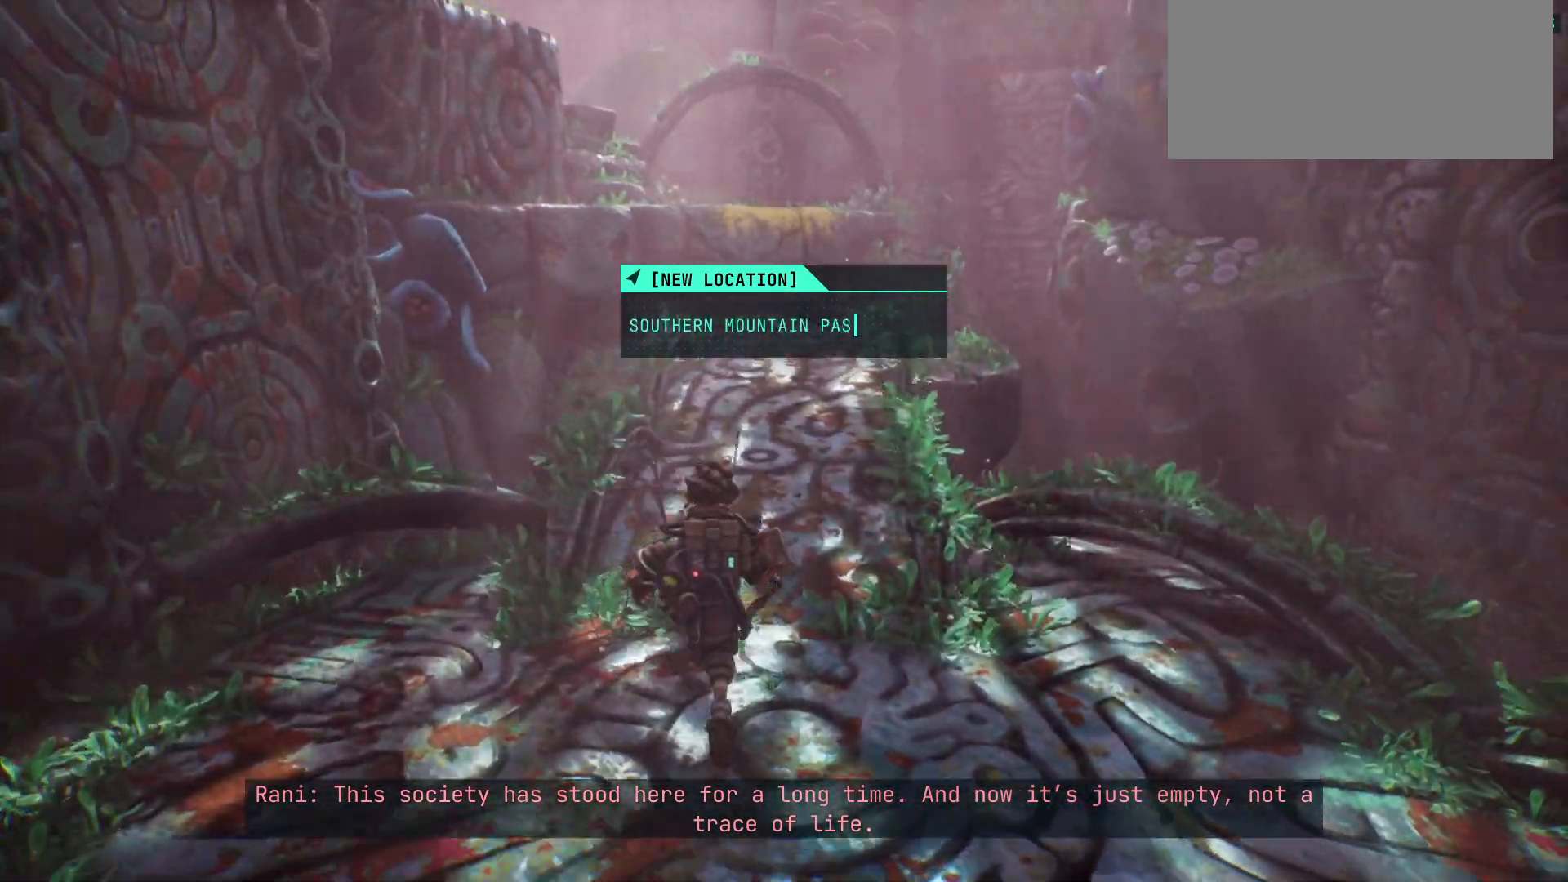
{"keys": ["w"], "events": []}
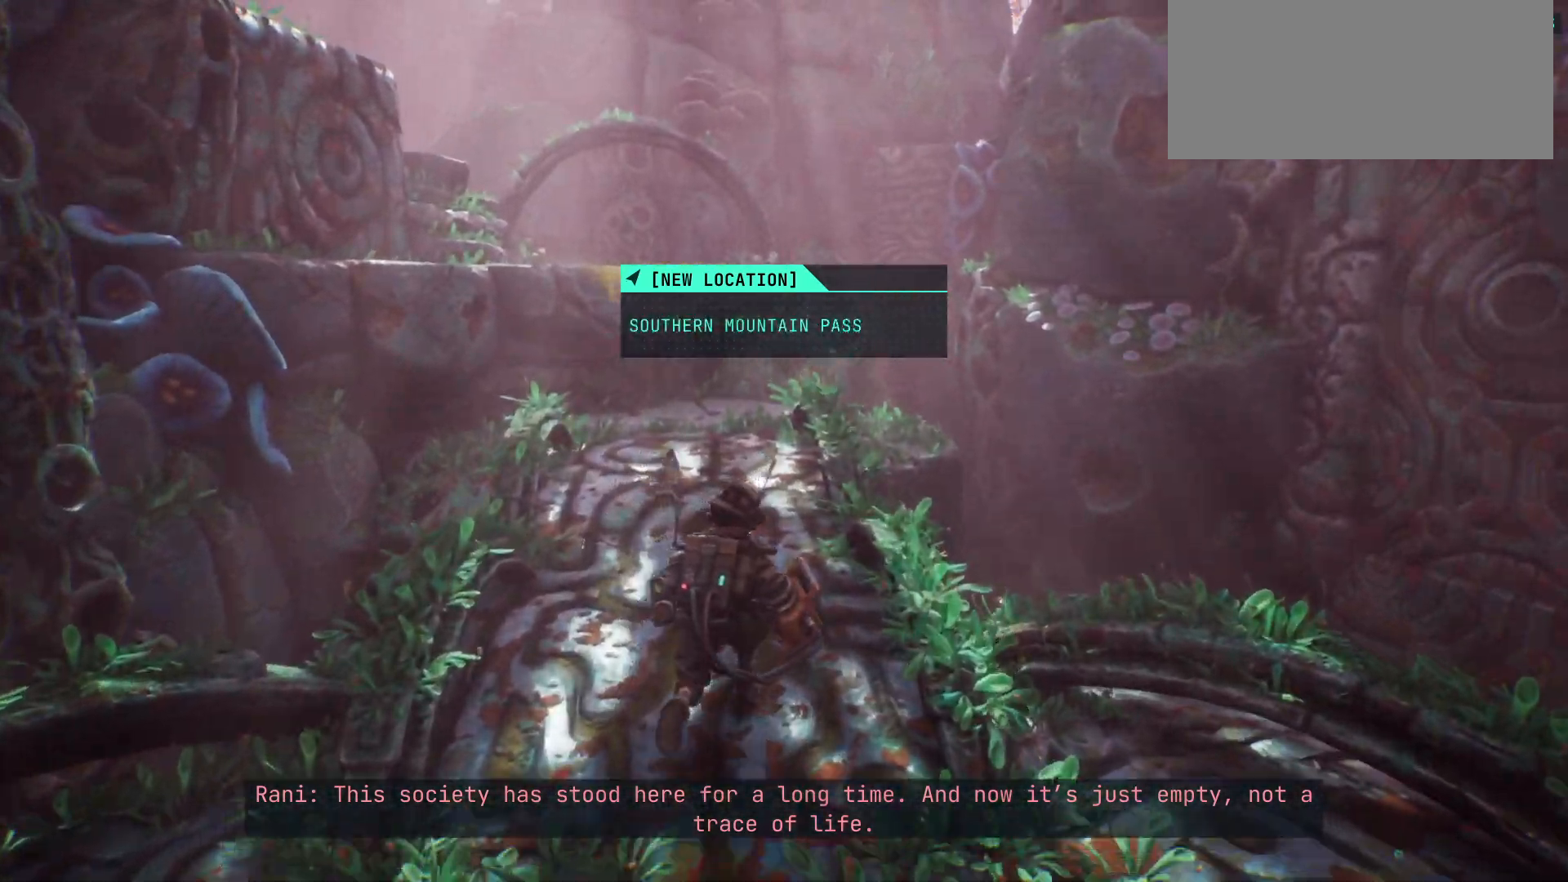
{"keys": ["w"], "events": []}
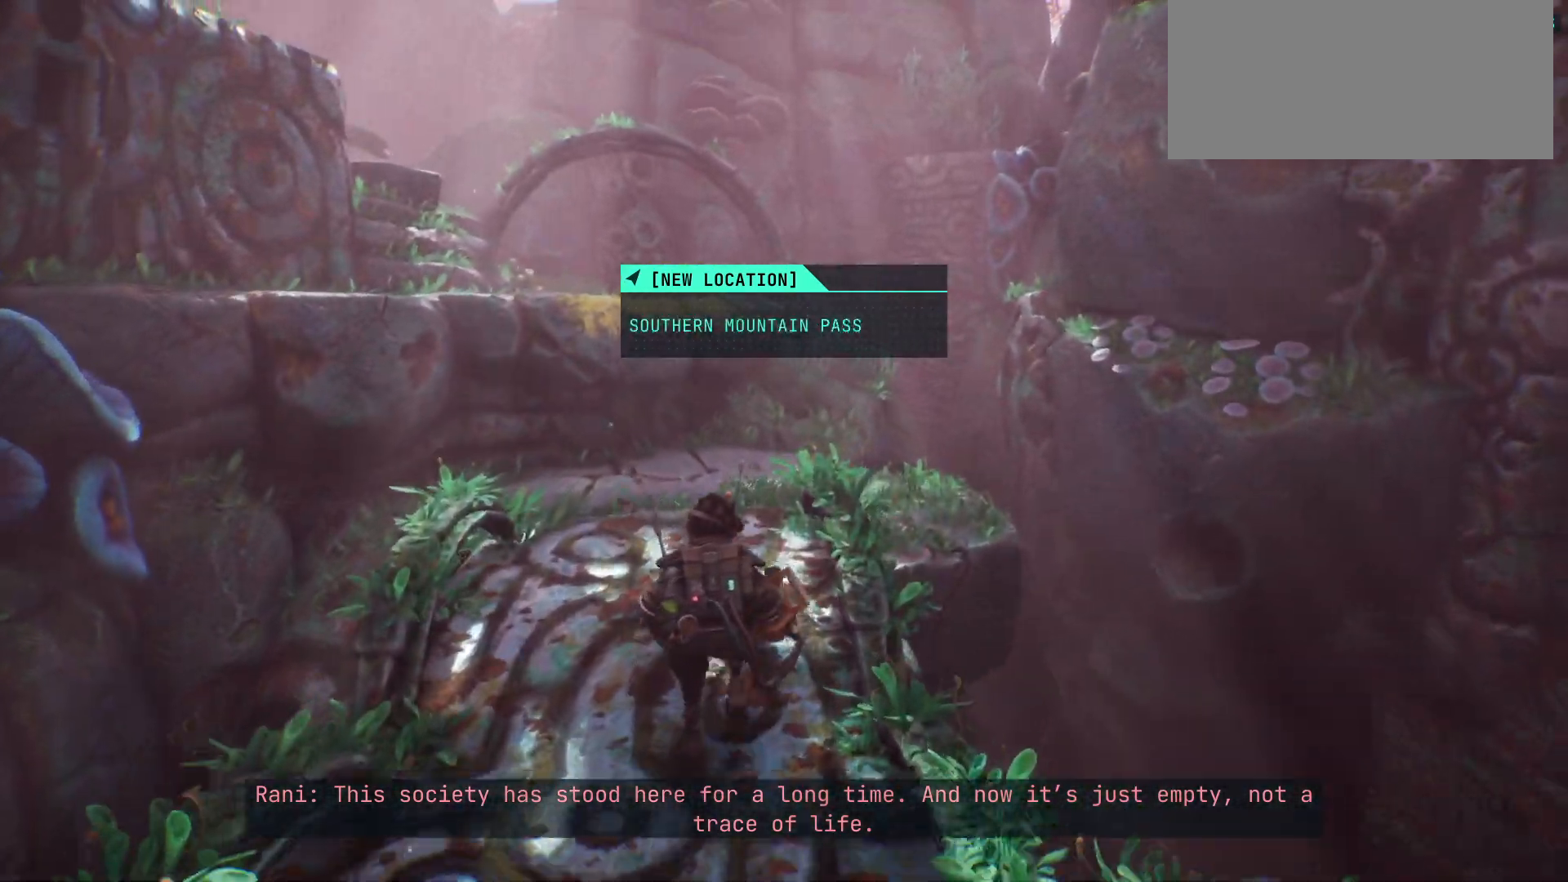
{"keys": ["w"], "events": []}
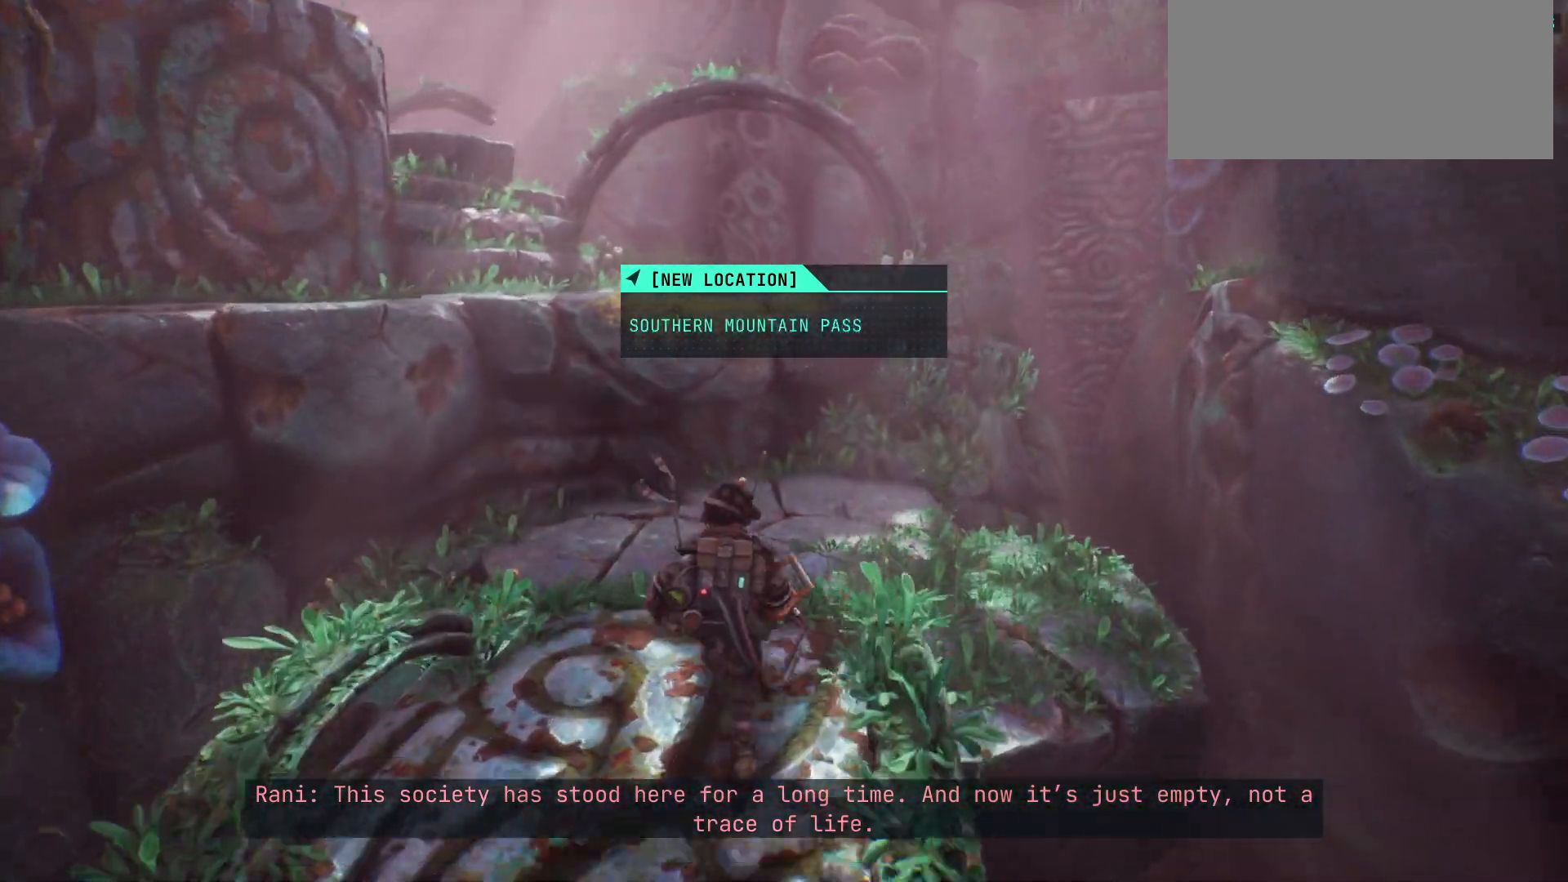
{"keys": ["w"], "events": []}
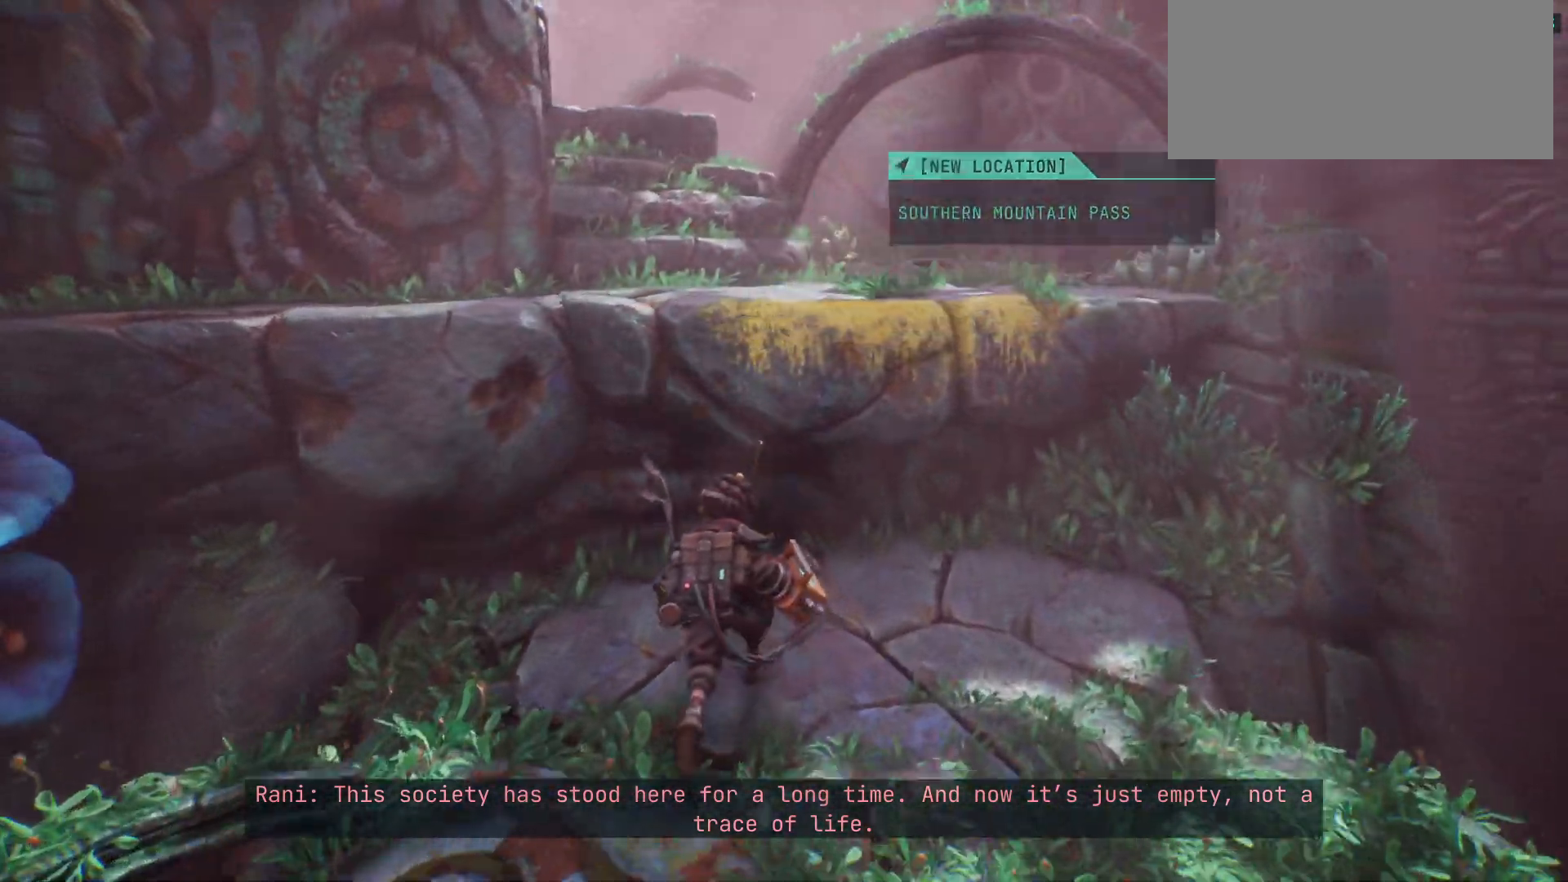
{"keys": ["w"], "events": [[133, "space", "down"], [400, "space", "up"]]}
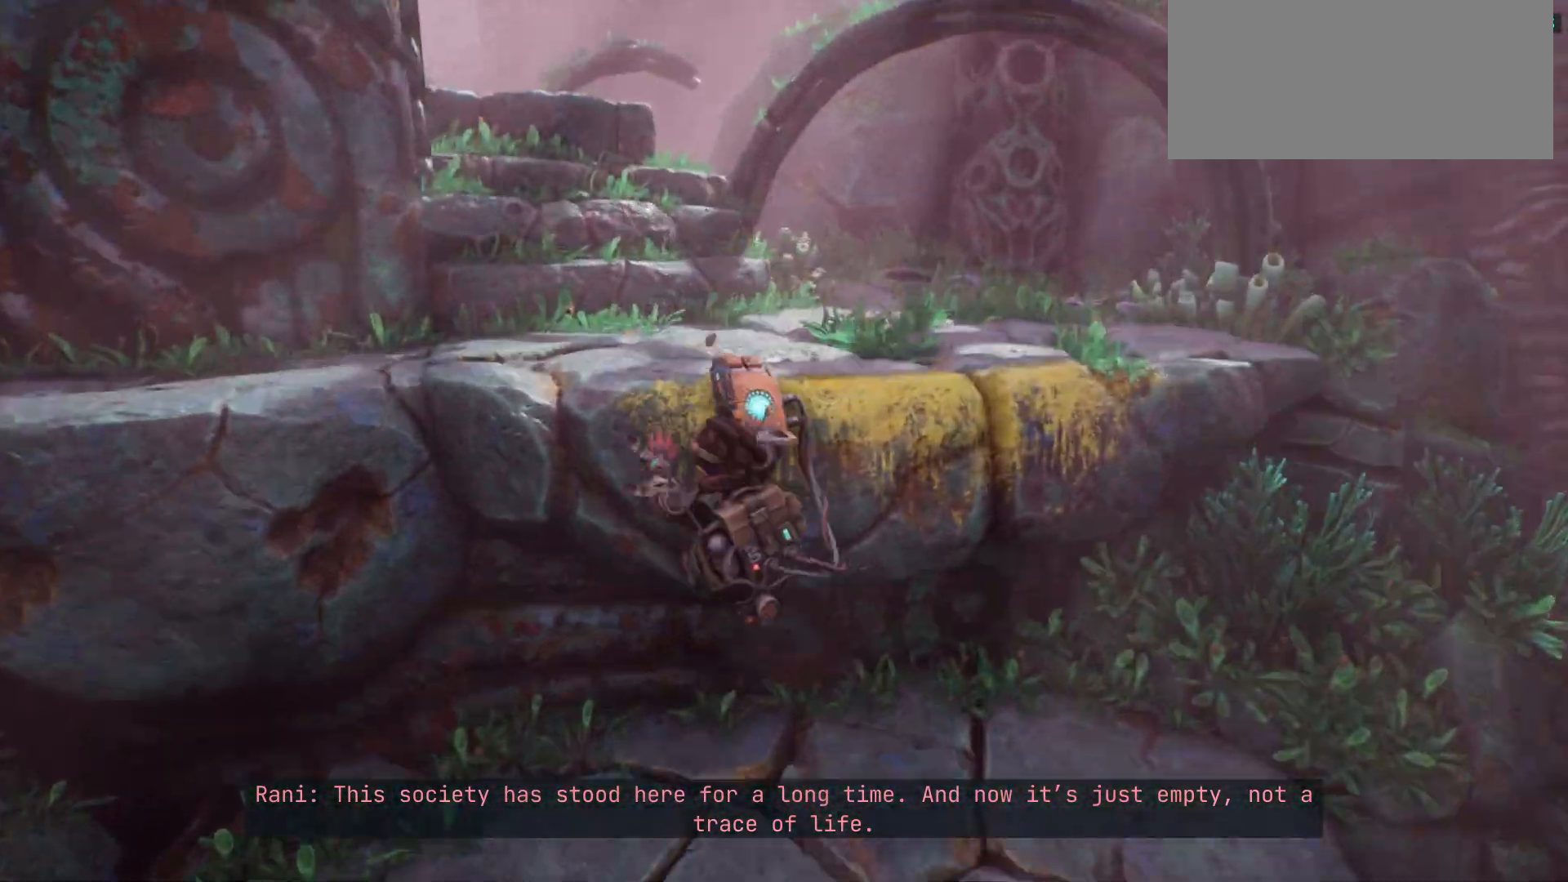
{"keys": ["w"], "events": []}
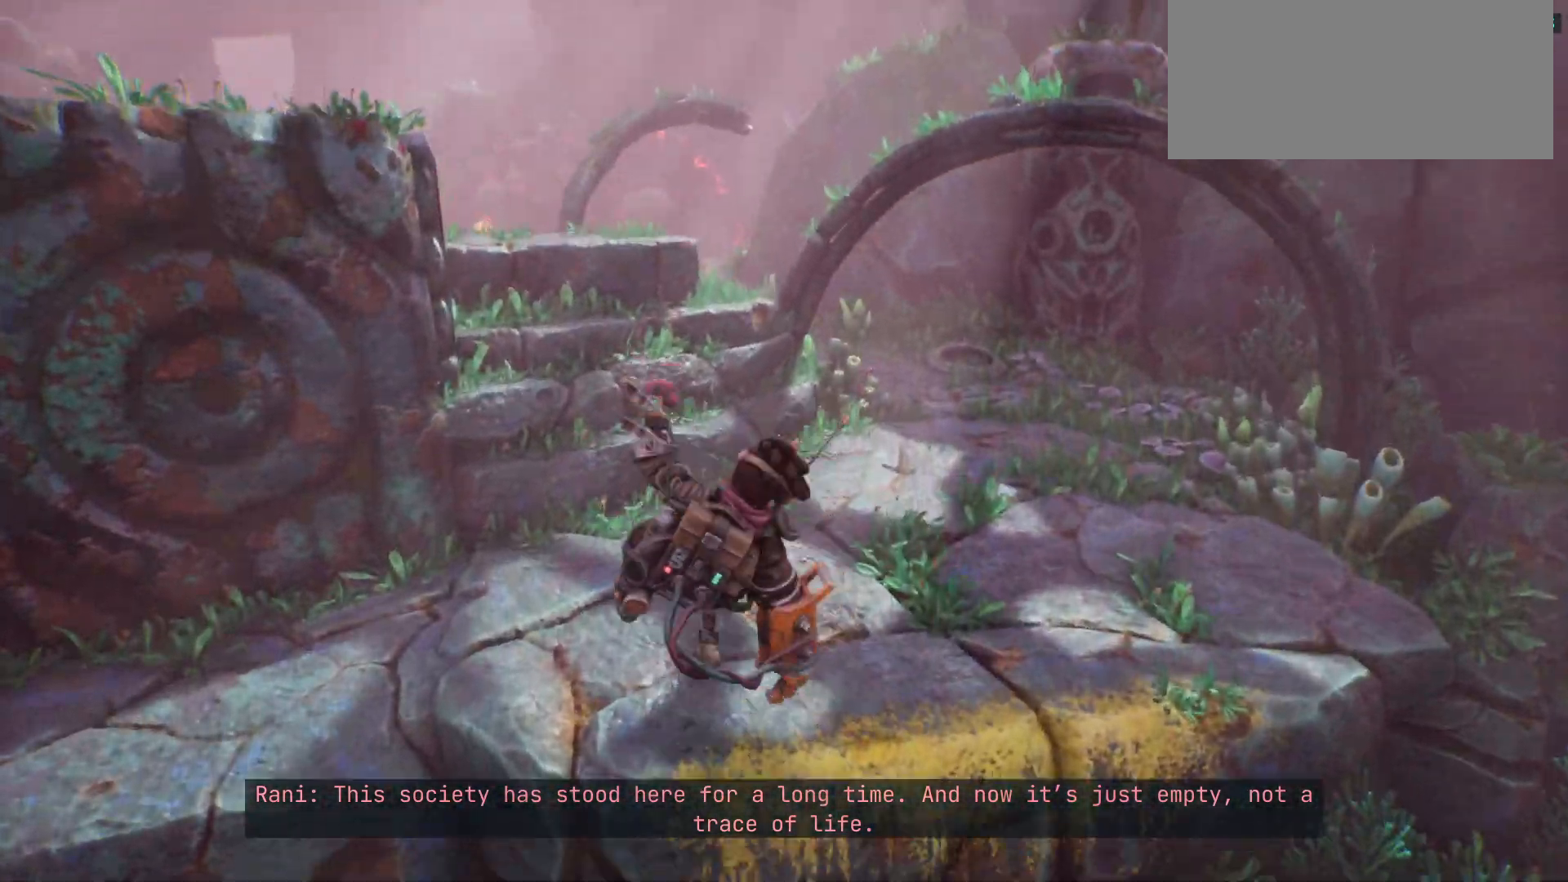
{"keys": ["w"], "events": []}